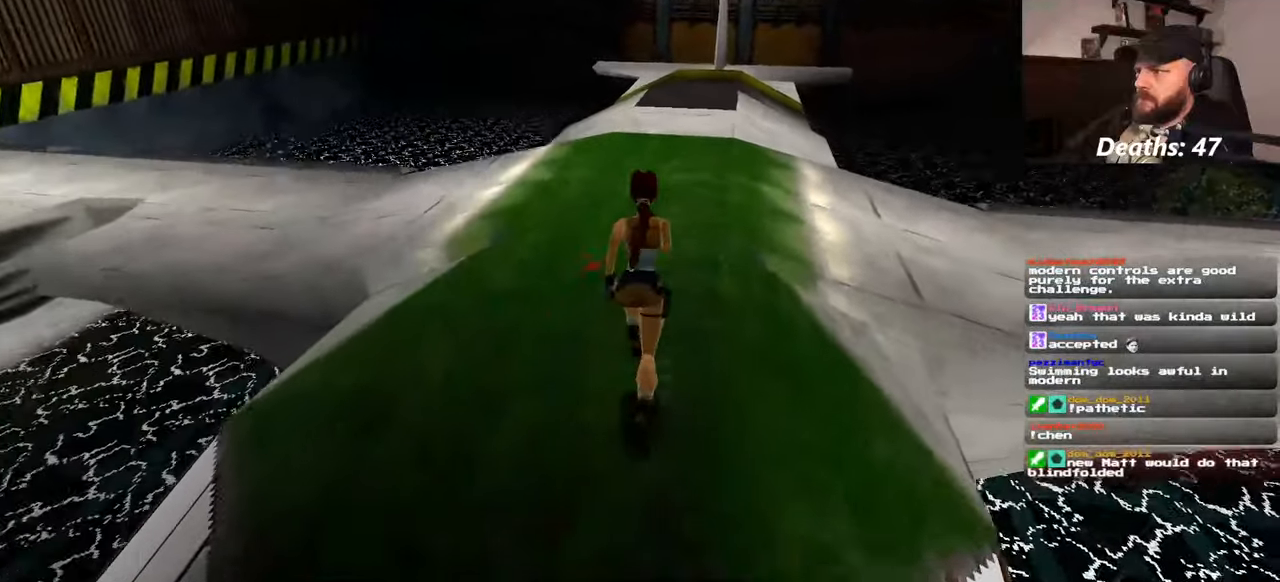
Gameplay with a controller (PlayStation layout); each line is a JSON object with the inputs held at the frame after it. "events" lists button and stick changes between this image and that frame as [ms after this image, input, new state], when the widget could be followed in between. Not read: HOME L2 L3 R2 R3 START.
{"buttons": ["SQUARE"], "left_stick": "up", "right_stick": "center"}
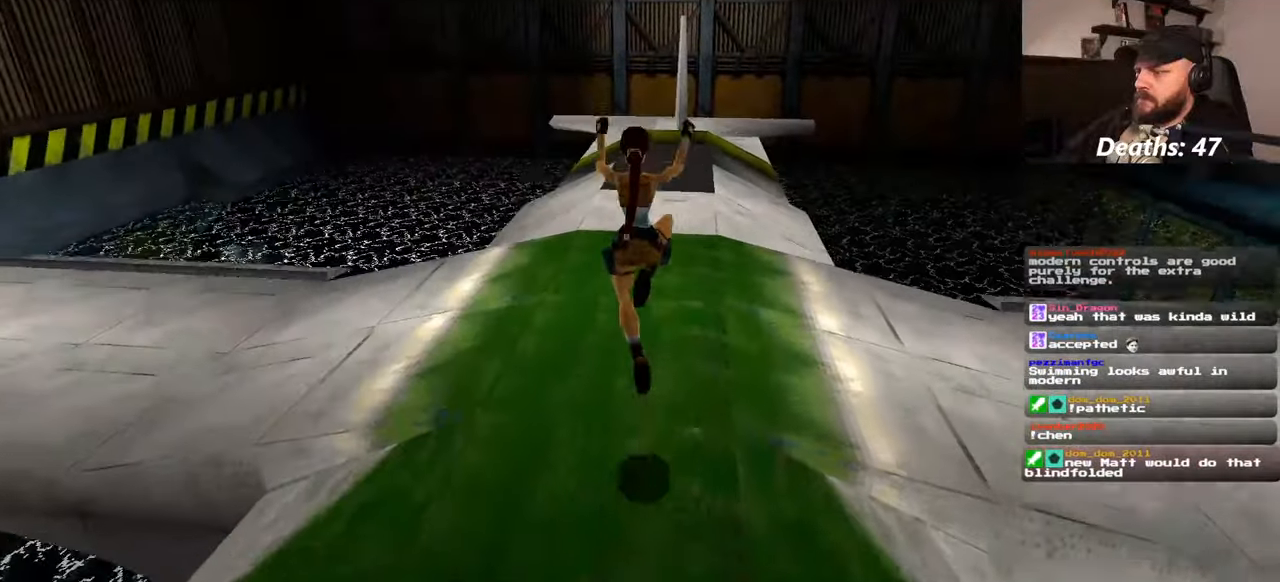
{"buttons": [], "left_stick": "up", "right_stick": "center"}
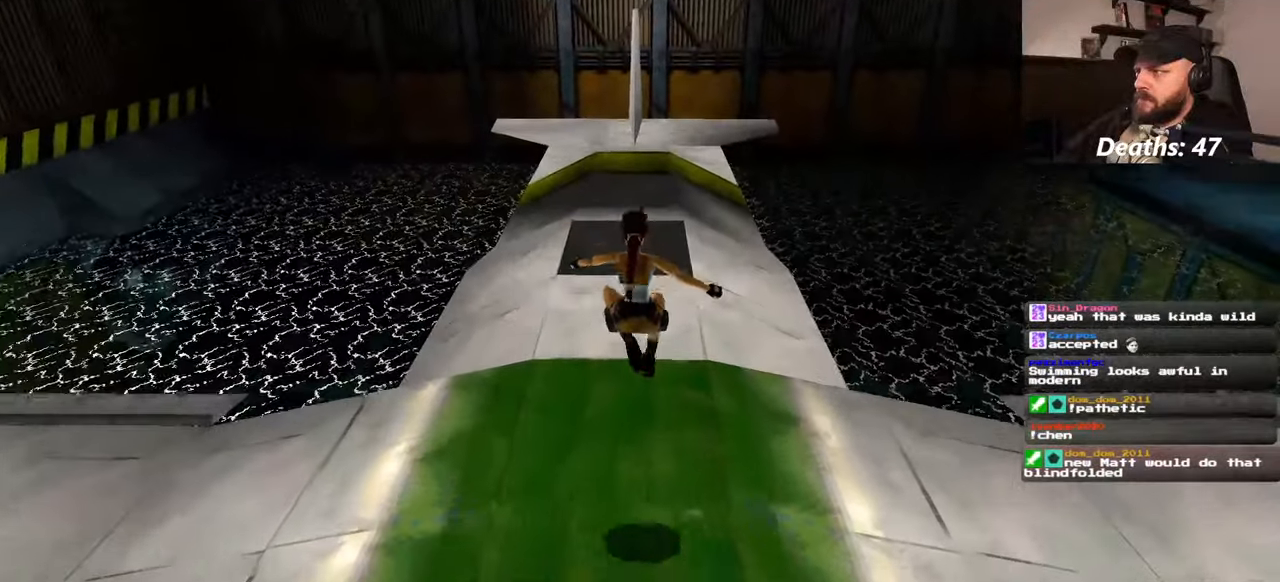
{"buttons": [], "left_stick": "up", "right_stick": "center", "events": []}
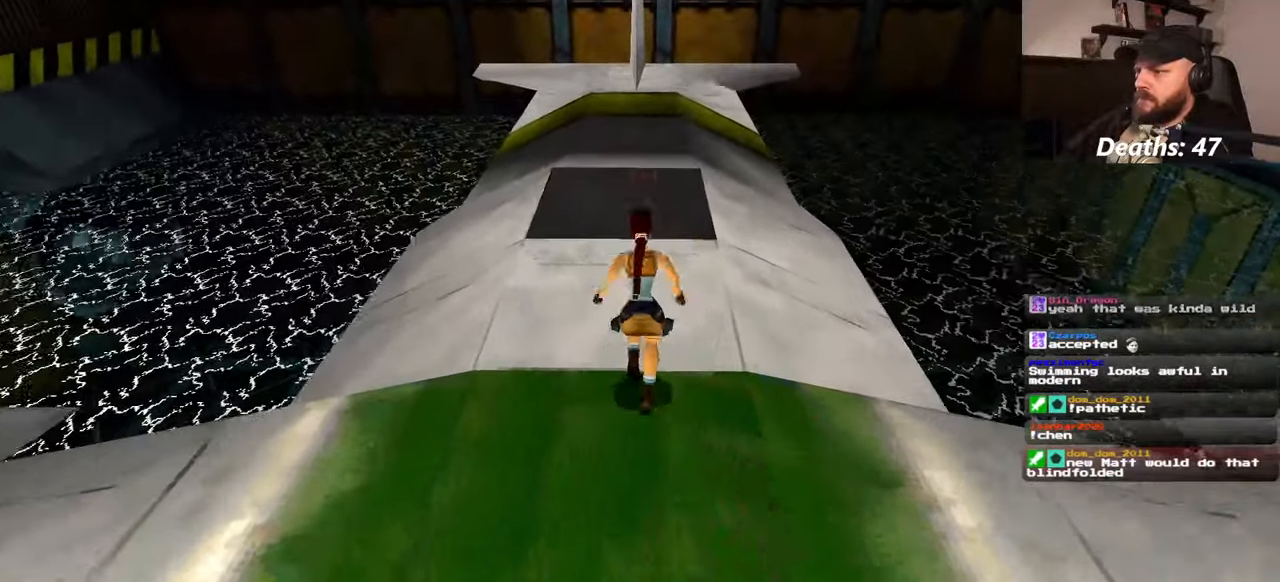
{"buttons": [], "left_stick": "up", "right_stick": "center", "events": []}
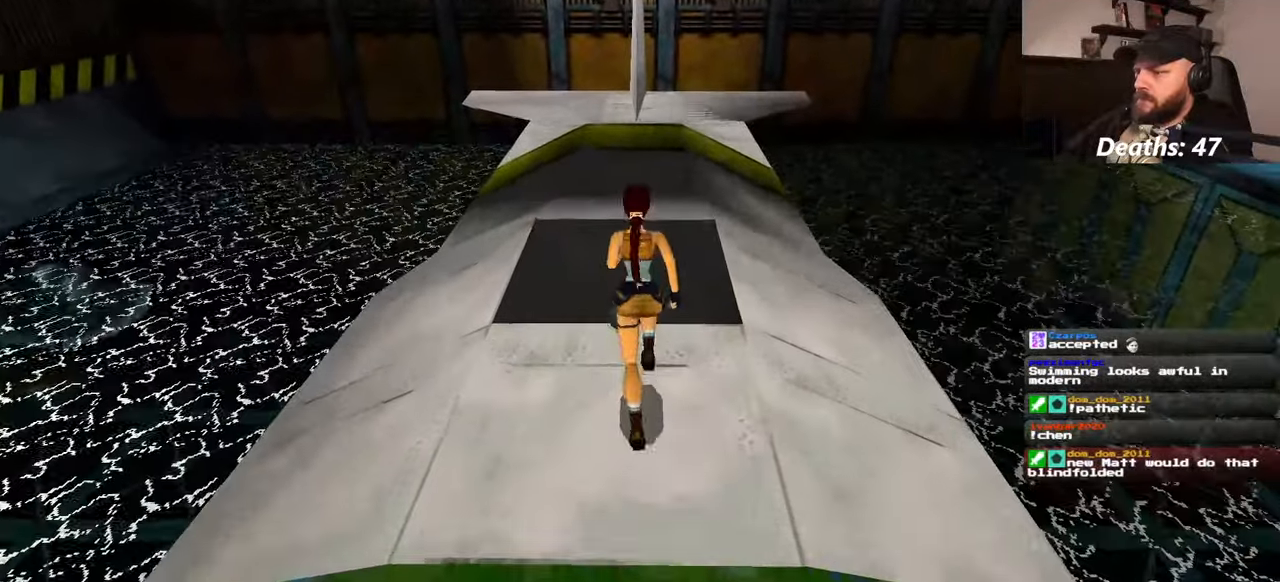
{"buttons": [], "left_stick": "up", "right_stick": "center", "events": []}
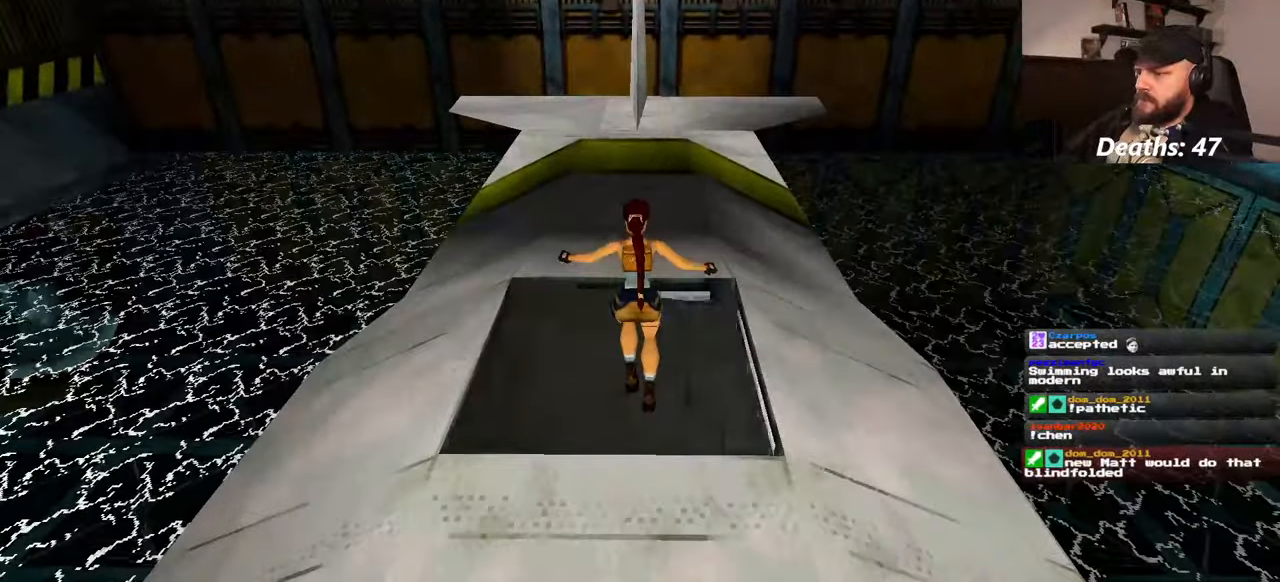
{"buttons": [], "left_stick": "center", "right_stick": "center", "events": [[117, "left_stick", "center"]]}
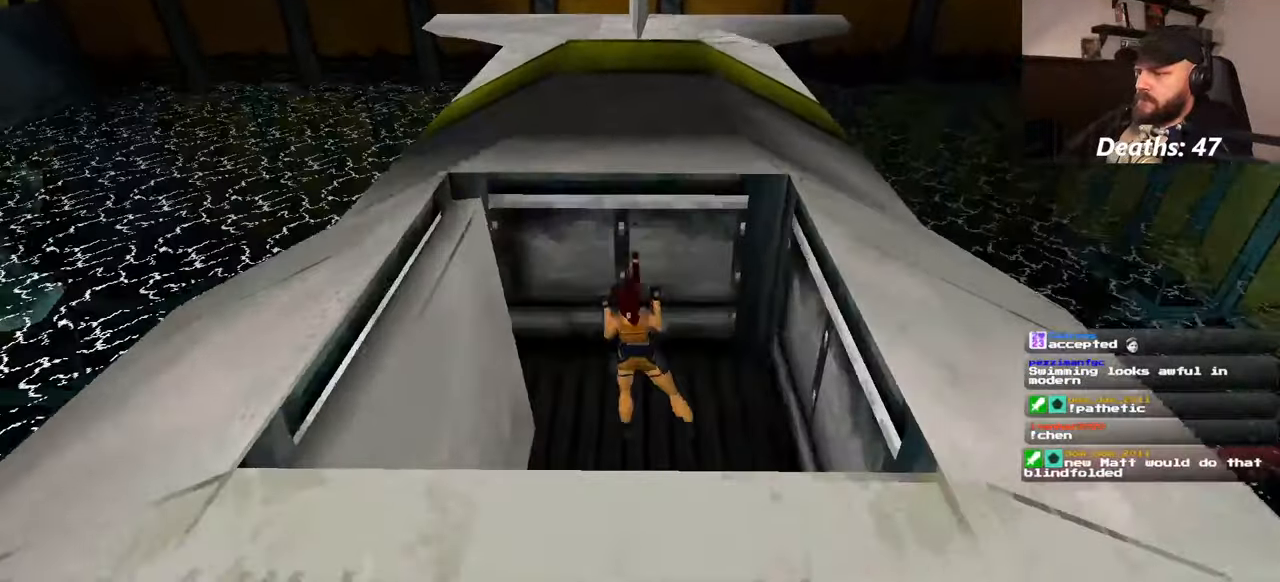
{"buttons": [], "left_stick": "up", "right_stick": "center", "events": [[500, "left_stick", "up"]]}
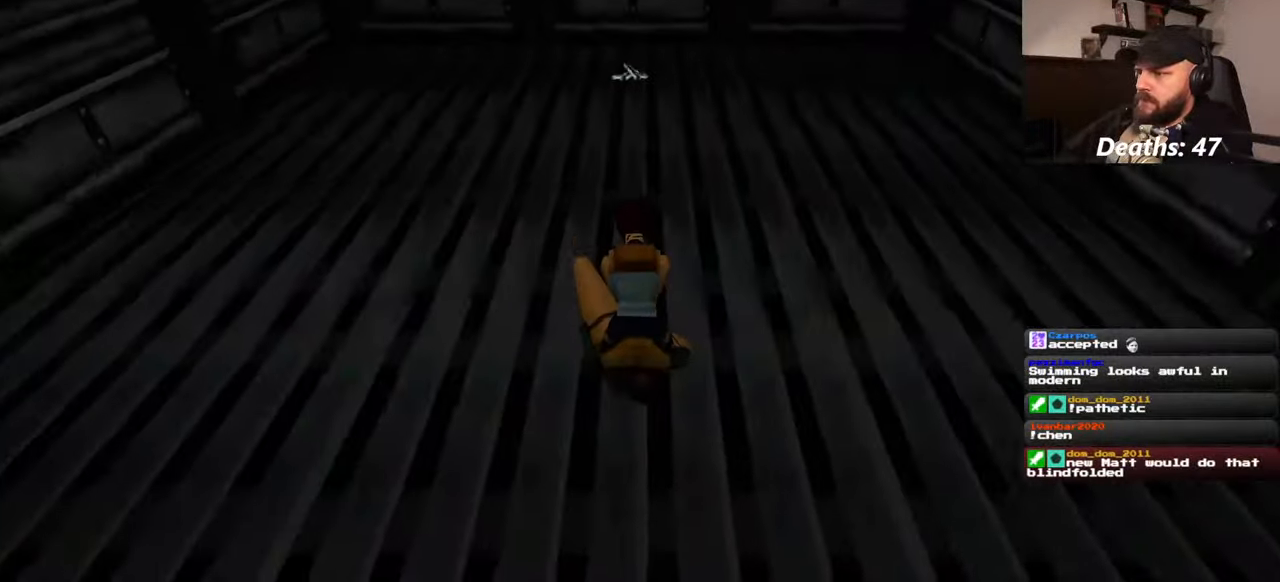
{"buttons": [], "left_stick": "up", "right_stick": "center", "events": []}
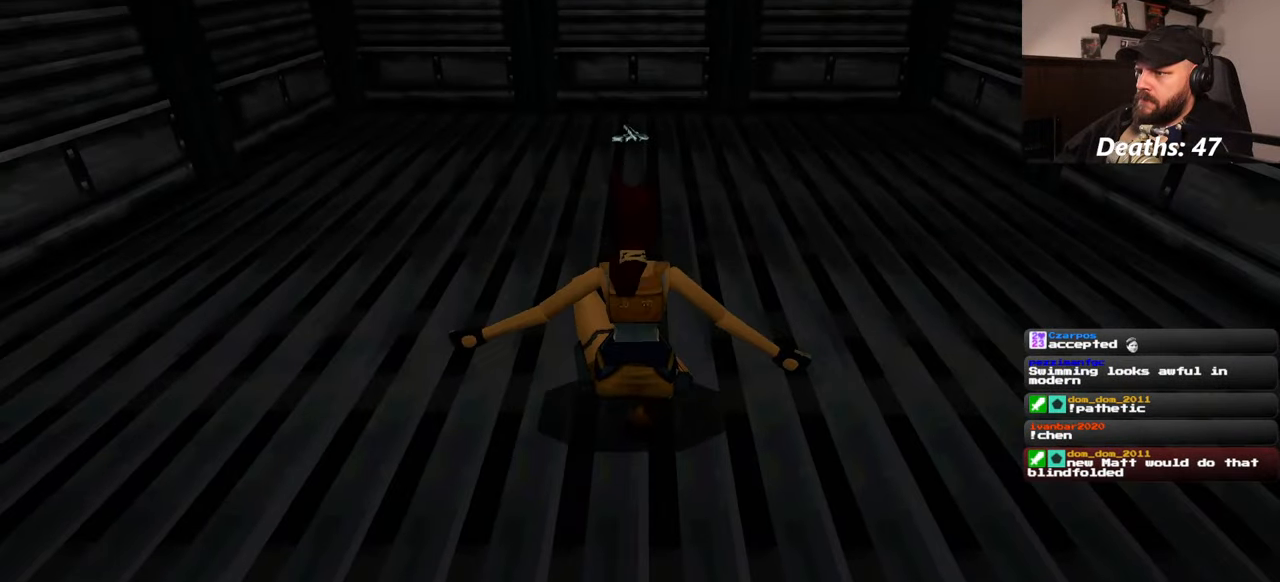
{"buttons": [], "left_stick": "up", "right_stick": "center", "events": []}
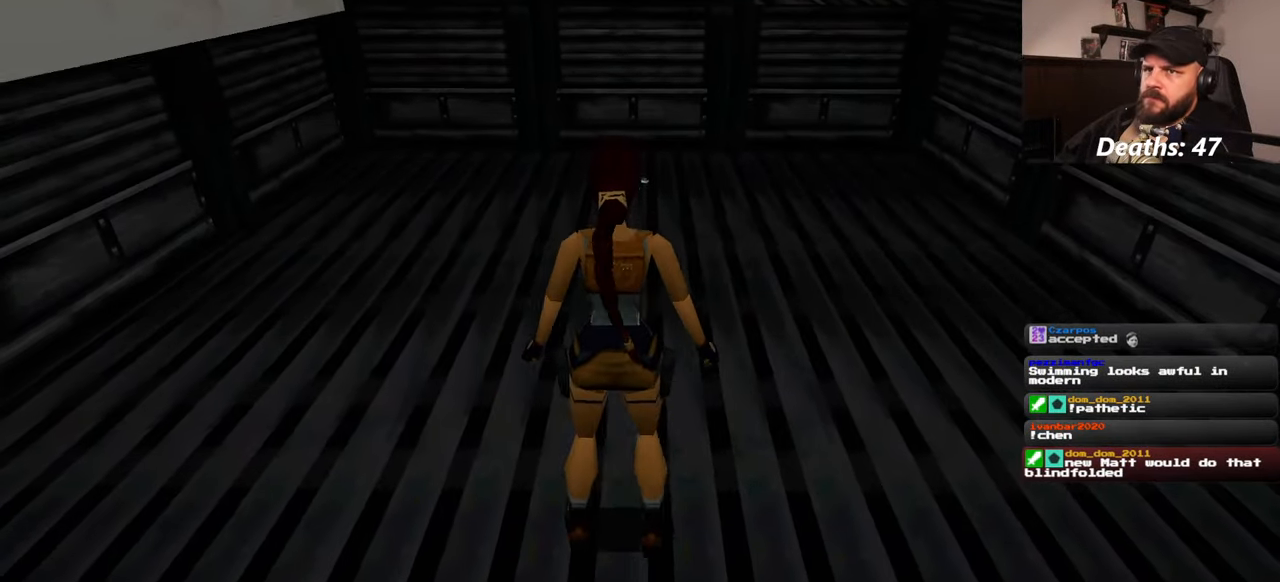
{"buttons": [], "left_stick": "up", "right_stick": "center", "events": []}
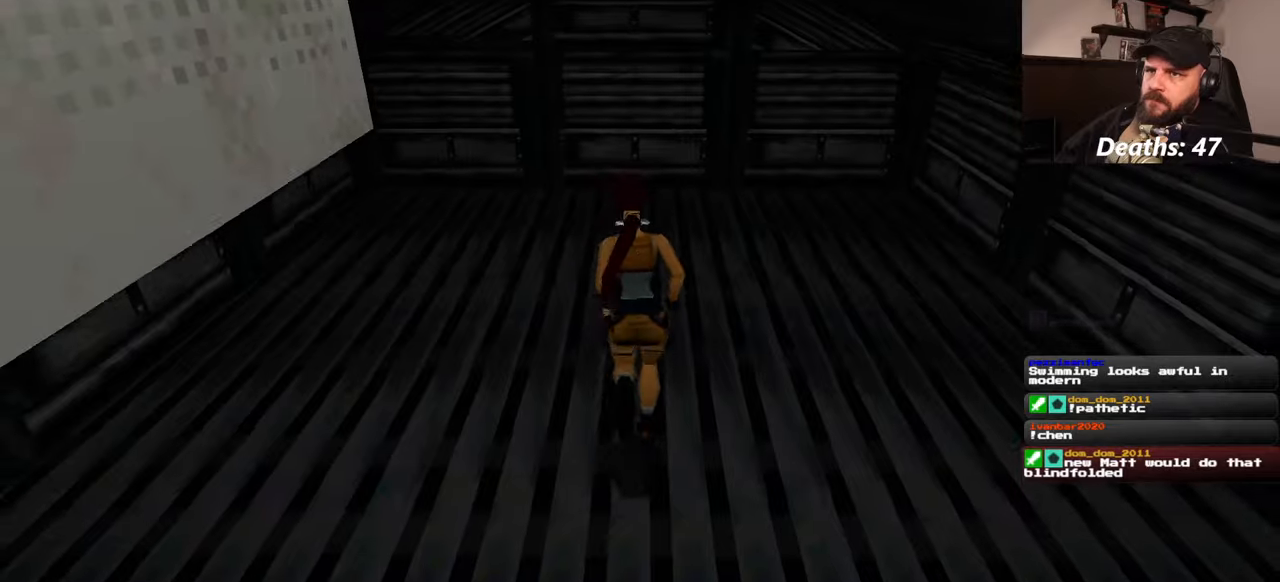
{"buttons": [], "left_stick": "up", "right_stick": "center", "events": [[17, "right_stick", "up"], [200, "right_stick", "center"]]}
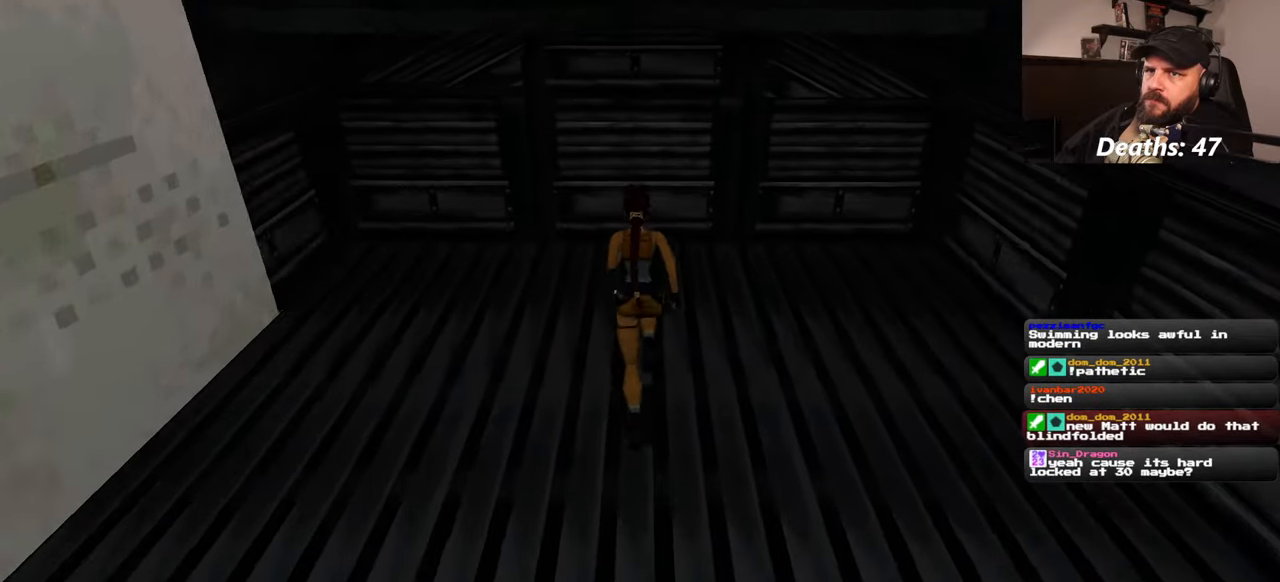
{"buttons": [], "left_stick": "center", "right_stick": "center", "events": [[84, "left_stick", "center"]]}
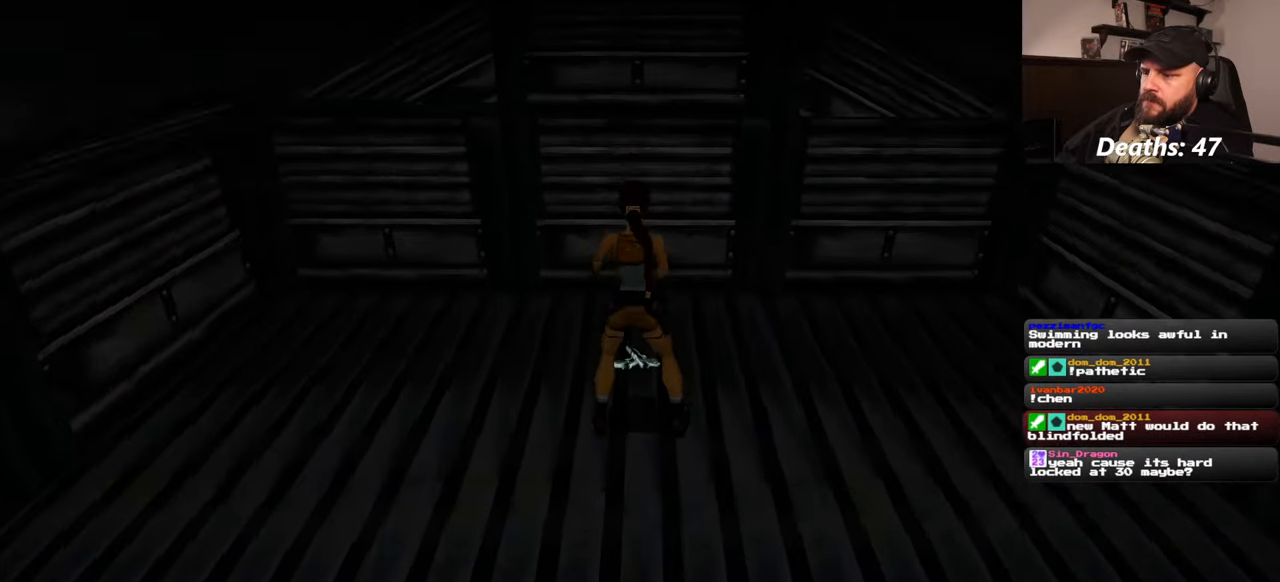
{"buttons": [], "left_stick": "center", "right_stick": "center", "events": [[67, "left_stick", "up"], [150, "left_stick", "center"]]}
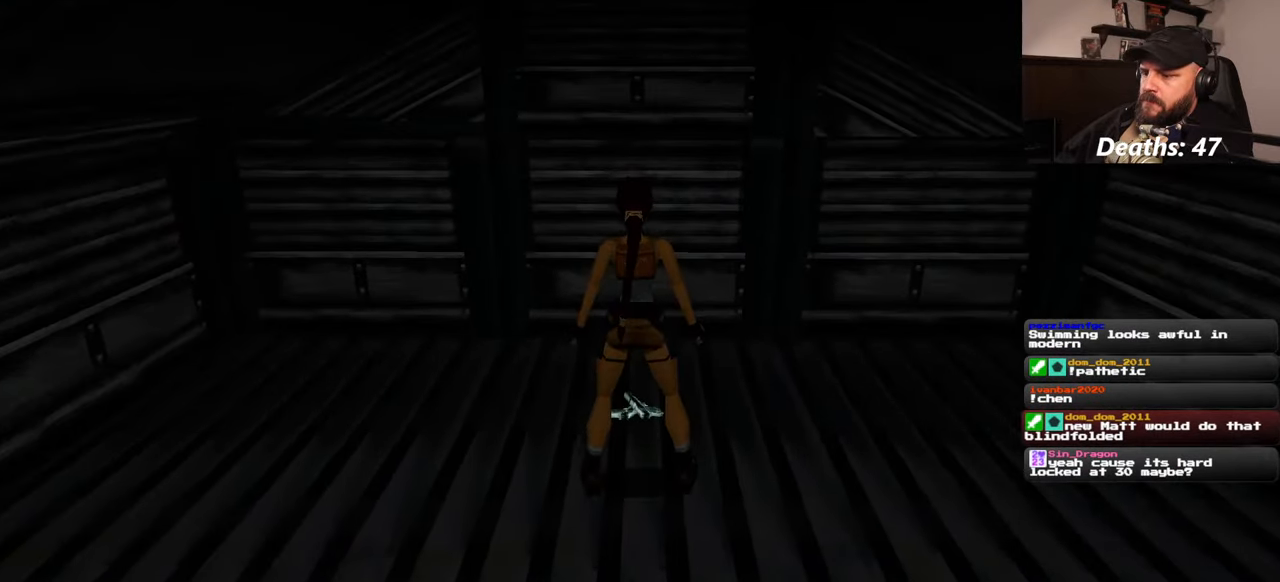
{"buttons": [], "left_stick": "center", "right_stick": "center", "events": [[284, "left_stick", "up"], [384, "left_stick", "center"]]}
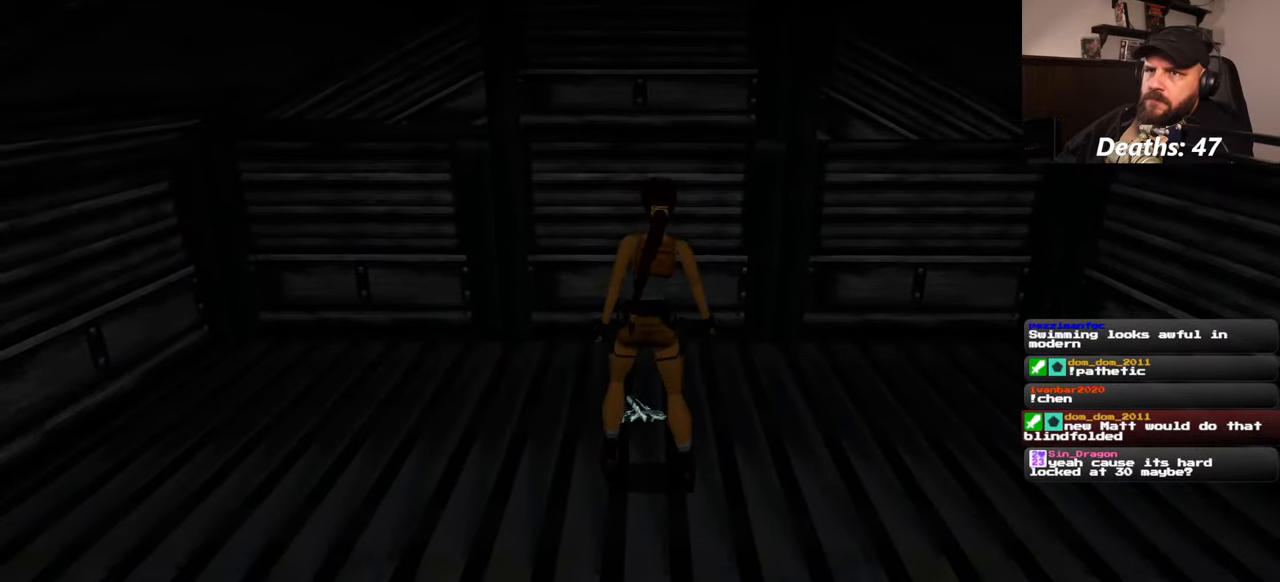
{"buttons": [], "left_stick": "center", "right_stick": "center", "events": []}
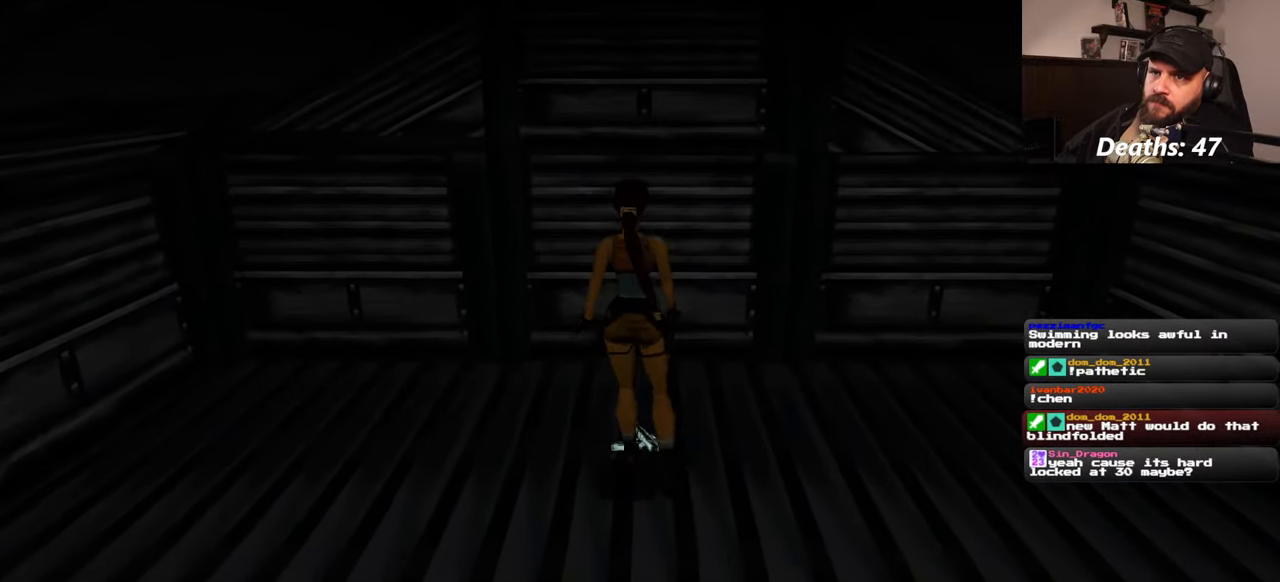
{"buttons": [], "left_stick": "center", "right_stick": "center", "events": []}
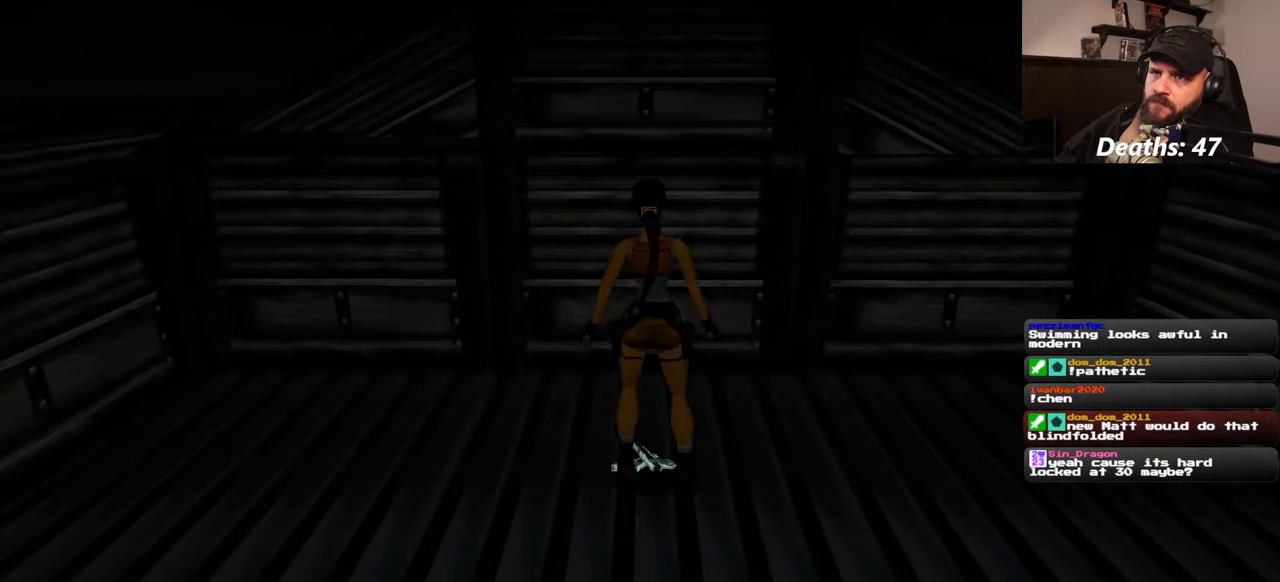
{"buttons": [], "left_stick": "center", "right_stick": "center", "events": []}
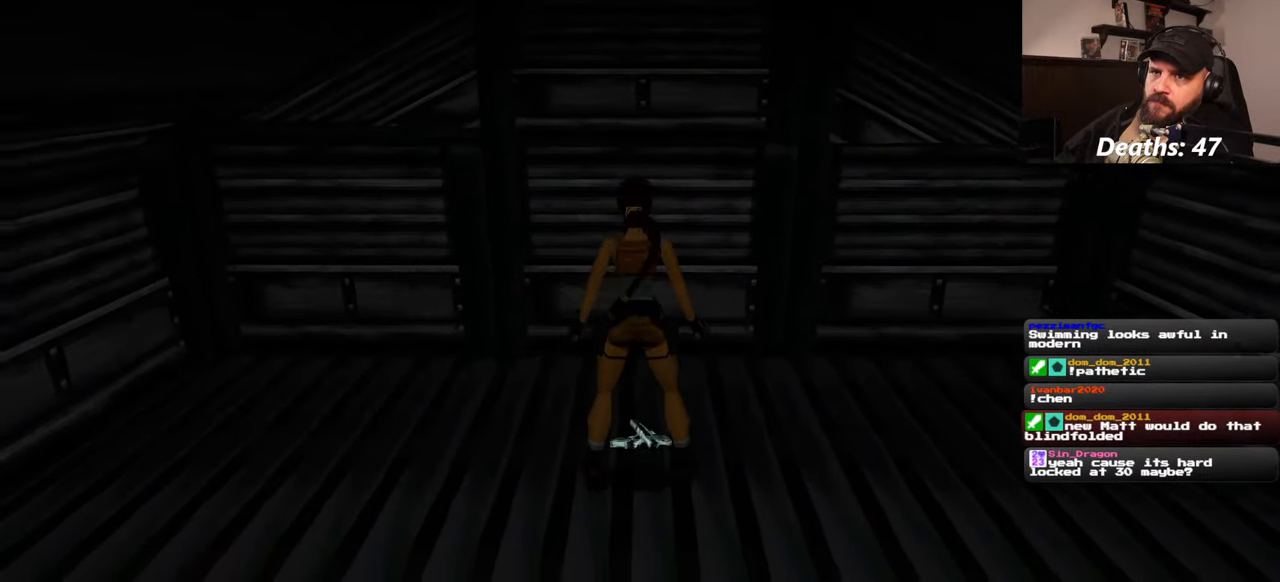
{"buttons": [], "left_stick": "center", "right_stick": "center", "events": []}
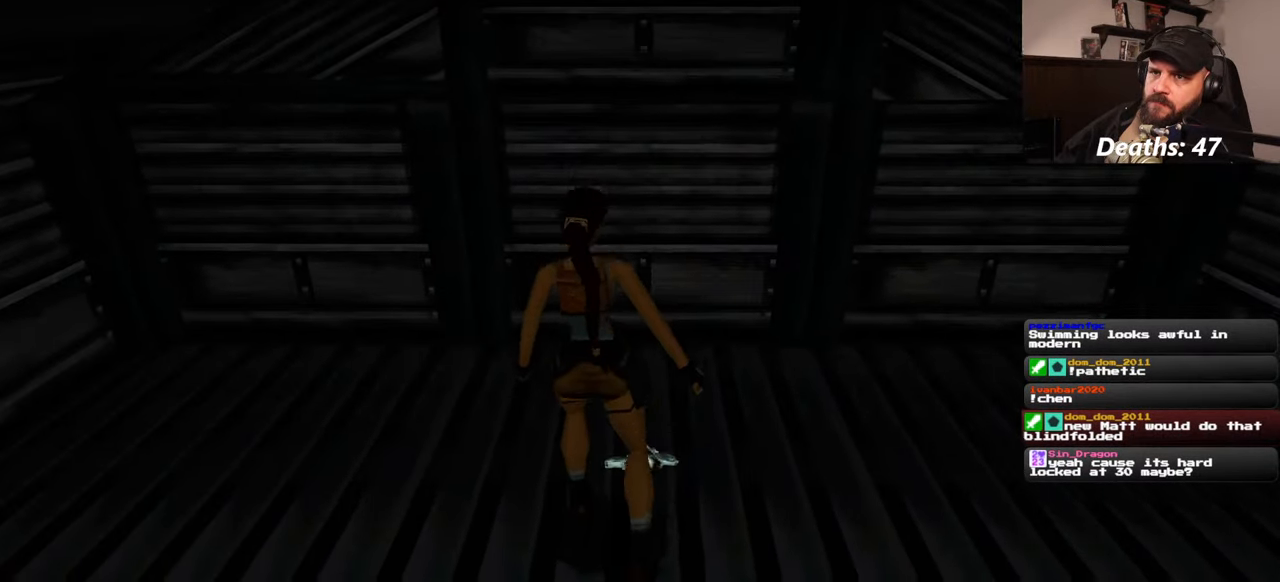
{"buttons": [], "left_stick": "left", "right_stick": "left", "events": [[17, "right_stick", "left"], [400, "left_stick", "left"]]}
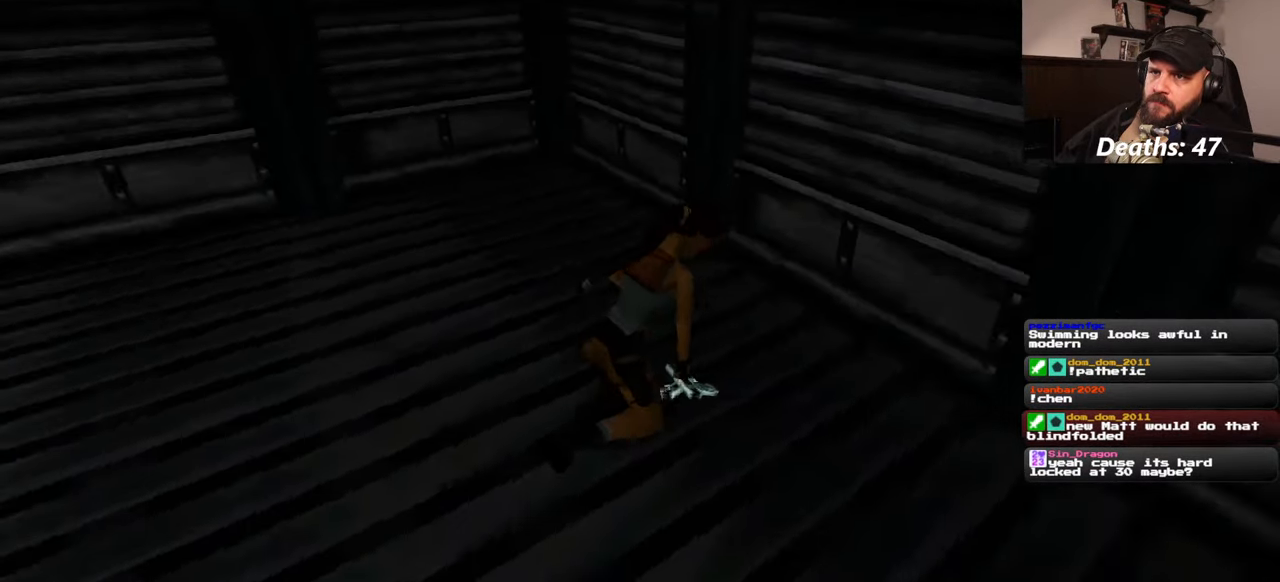
{"buttons": [], "left_stick": "left", "right_stick": "left", "events": []}
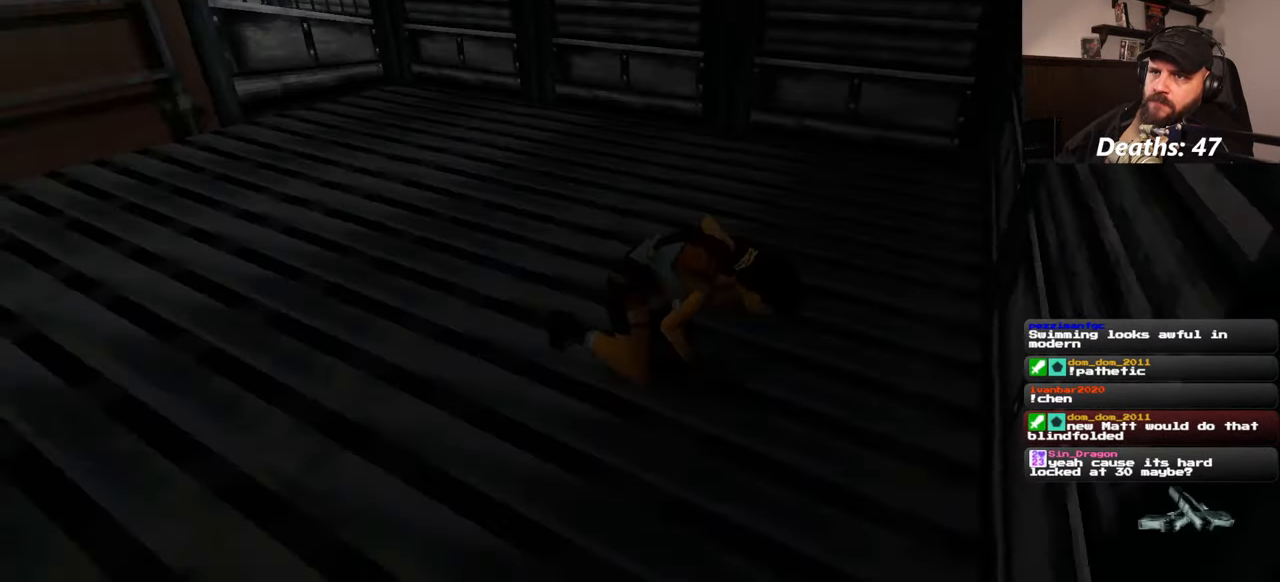
{"buttons": [], "left_stick": "up", "right_stick": "left", "events": [[150, "left_stick", "up-left"], [367, "left_stick", "up"]]}
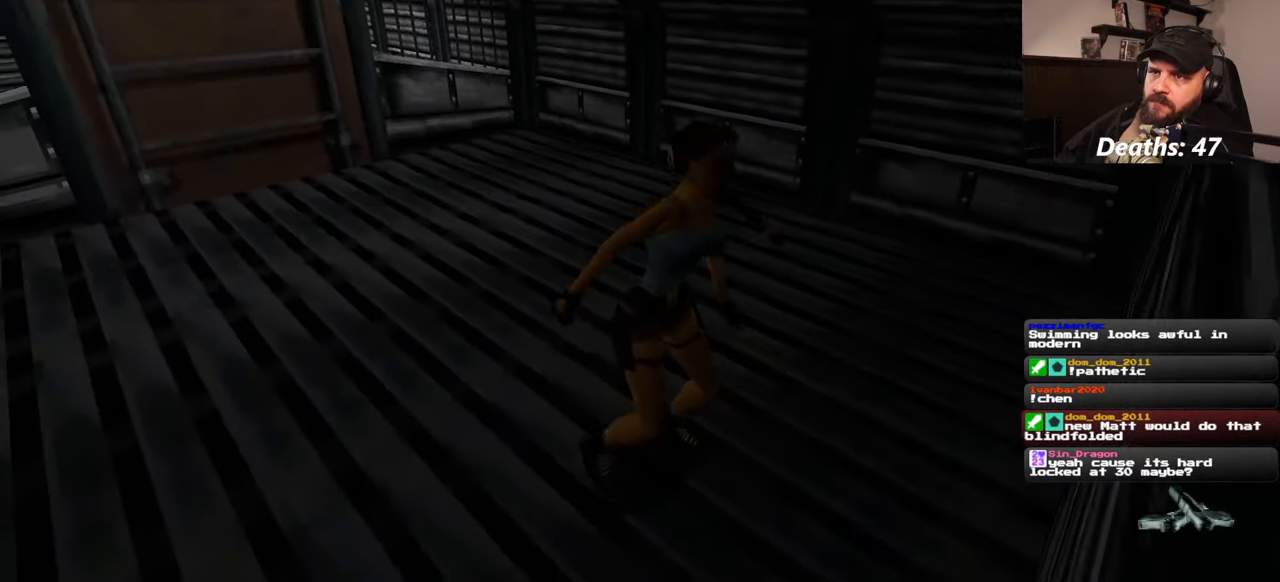
{"buttons": [], "left_stick": "up-left", "right_stick": "left", "events": [[84, "left_stick", "up-left"], [84, "right_stick", "center"], [367, "right_stick", "left"]]}
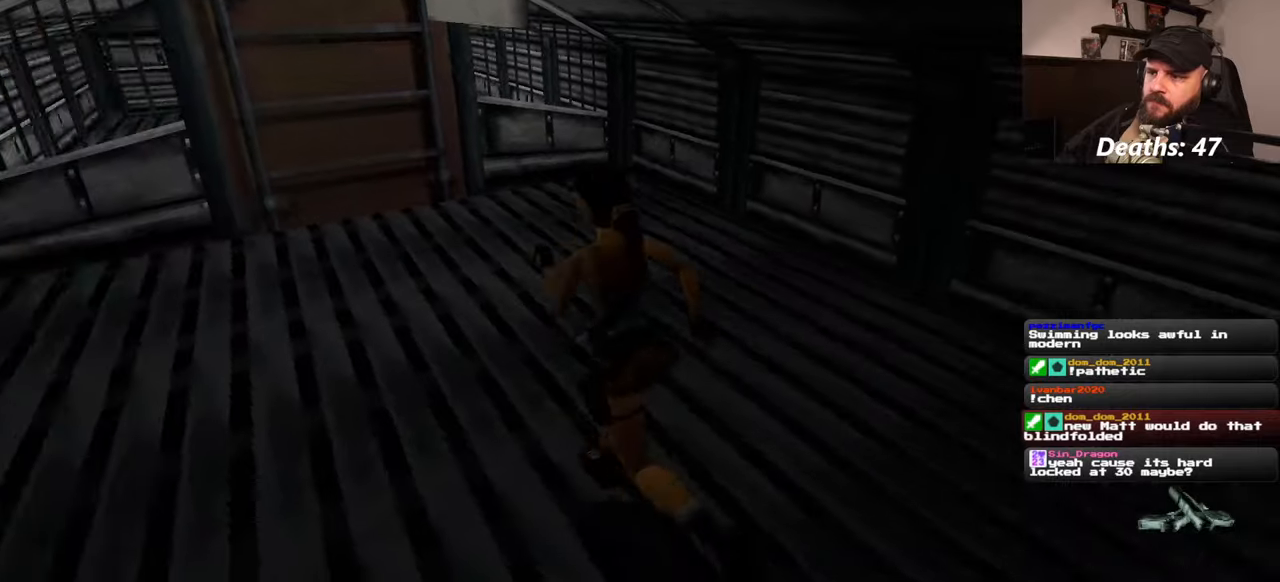
{"buttons": [], "left_stick": "up", "right_stick": "up-left", "events": [[50, "left_stick", "up"], [200, "right_stick", "center"], [417, "right_stick", "up-left"]]}
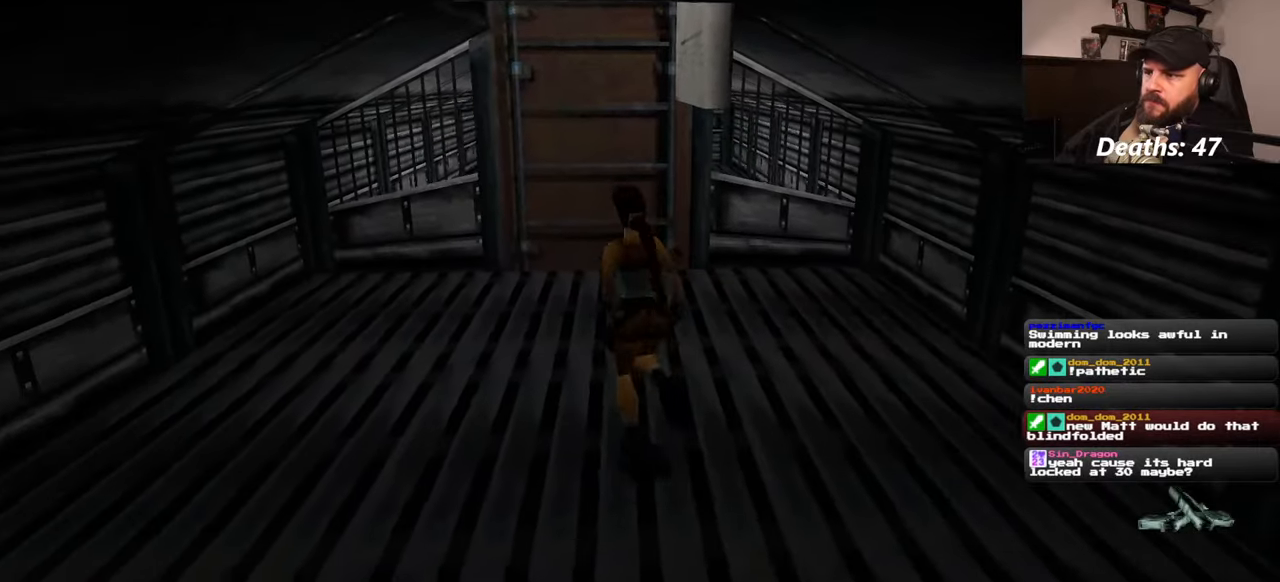
{"buttons": [], "left_stick": "up", "right_stick": "up", "events": [[50, "right_stick", "center"], [450, "right_stick", "up"]]}
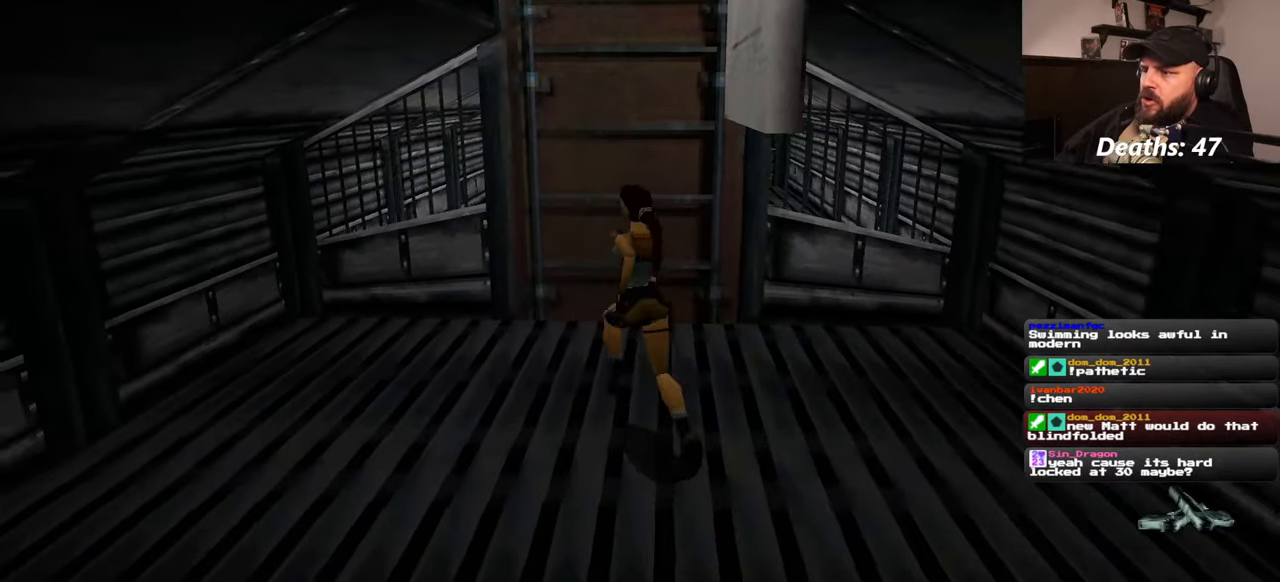
{"buttons": [], "left_stick": "up", "right_stick": "center", "events": [[84, "right_stick", "center"]]}
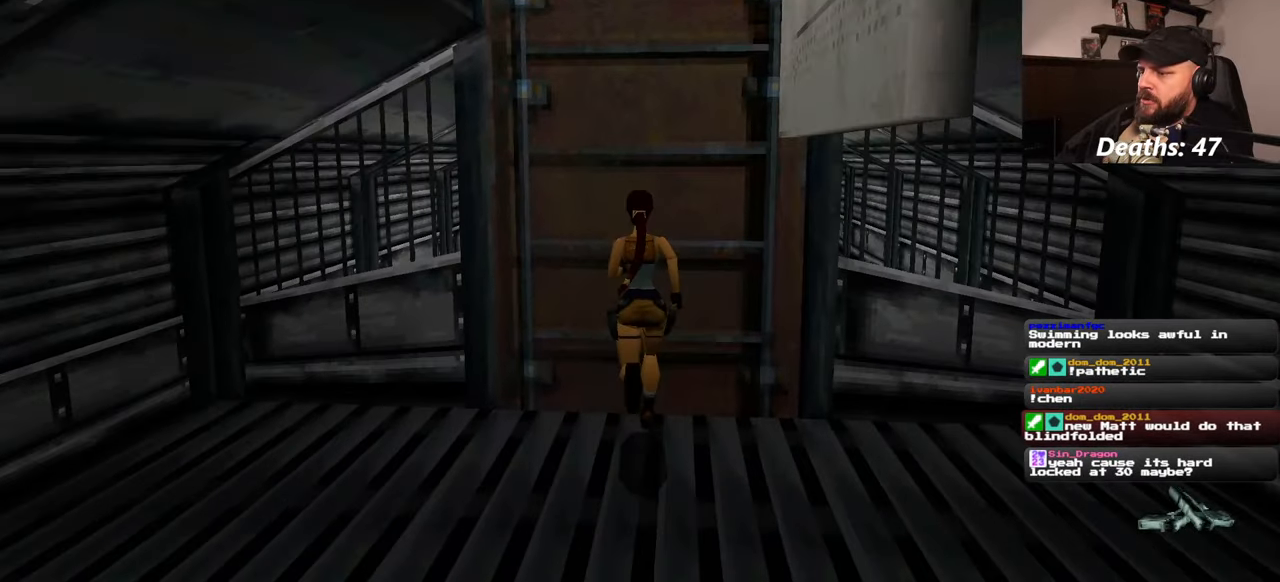
{"buttons": ["SQUARE"], "left_stick": "center", "right_stick": "center", "events": [[50, "left_stick", "center"], [234, "SQUARE", "down"]]}
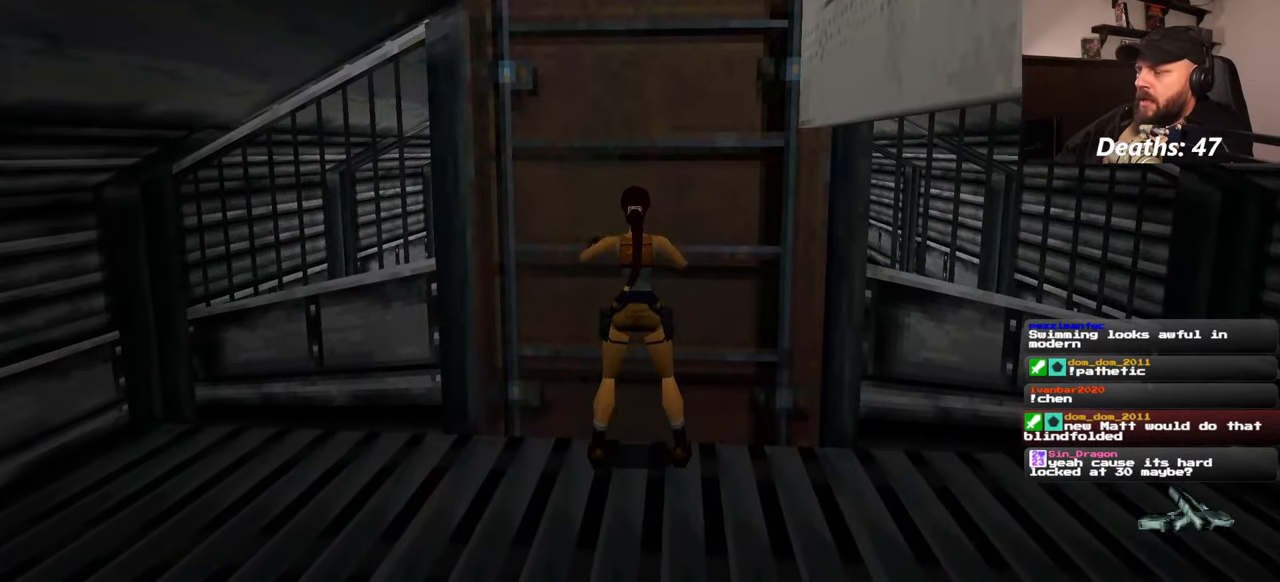
{"buttons": [], "left_stick": "center", "right_stick": "center", "events": [[434, "SQUARE", "up"]]}